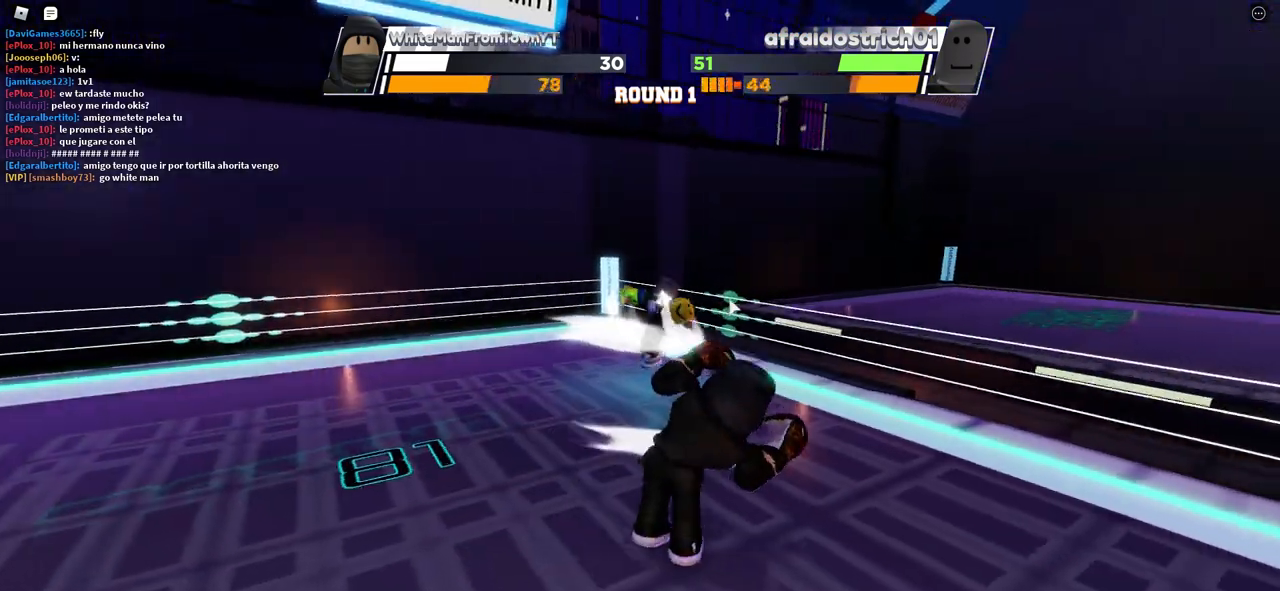
Gameplay with keyboard and mouse; each line is a JSON object with the keys and mouse buttons held at the frame after it. "events" lists presses ("down") and releases ("up") of "c", "ctrl", "e", "f", "r", "space", "x" and "mouse_left" between this image and that frame as [ms after this image, input, new state], when the widget could be followed in between. "mouse_left" = the "left" button of the "mouse" list. No other keys are recorded. Mouse movement is not recorded.
{"keys": [], "mouse": [], "events": []}
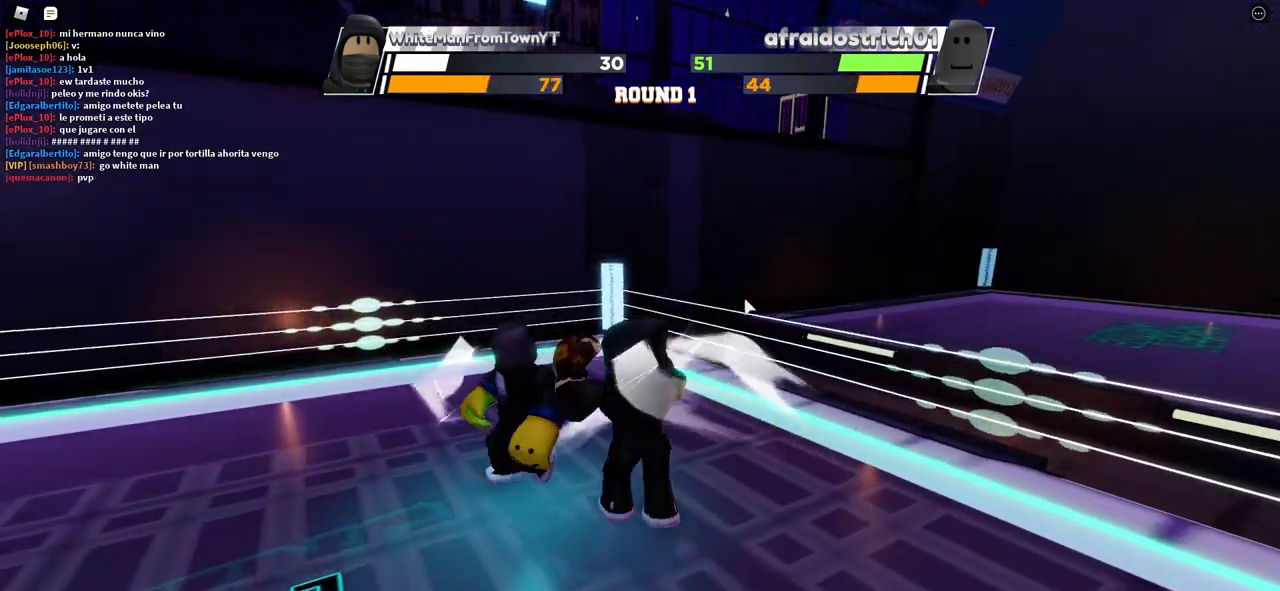
{"keys": [], "mouse": [], "events": []}
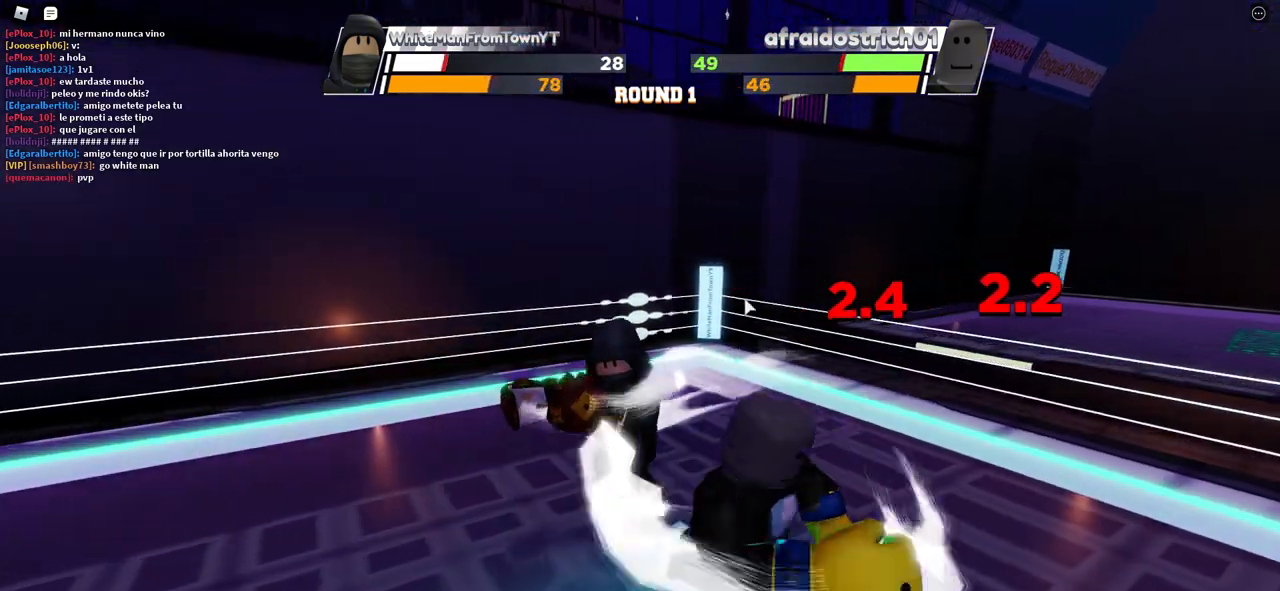
{"keys": [], "mouse": [], "events": []}
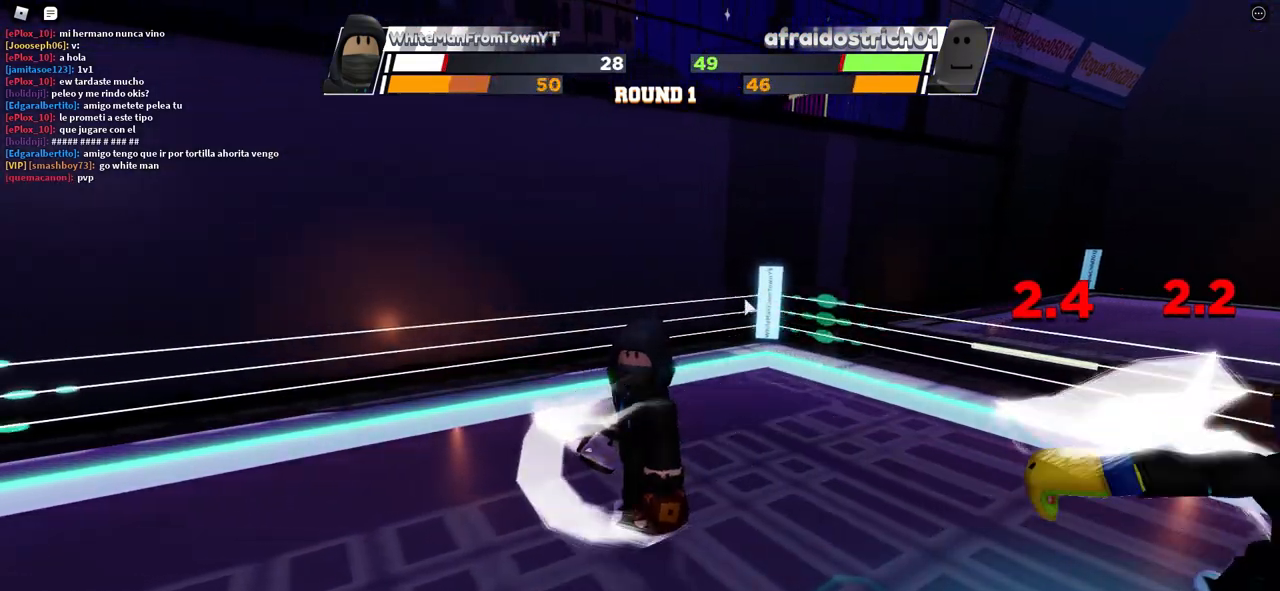
{"keys": [], "mouse": [], "events": []}
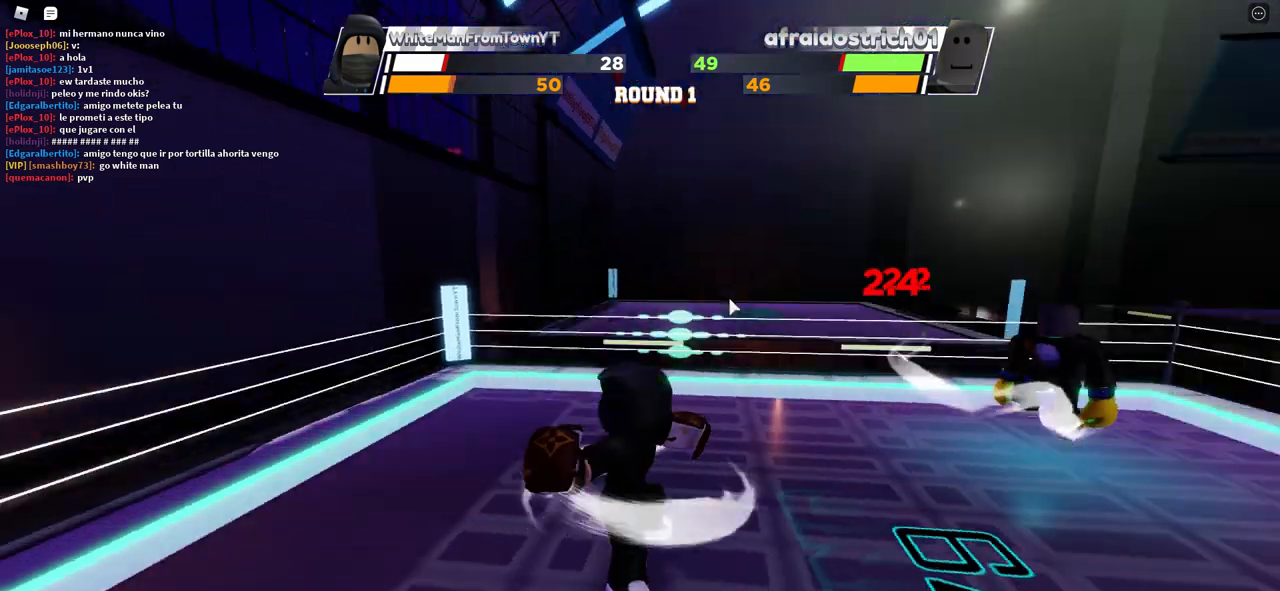
{"keys": [], "mouse": [], "events": []}
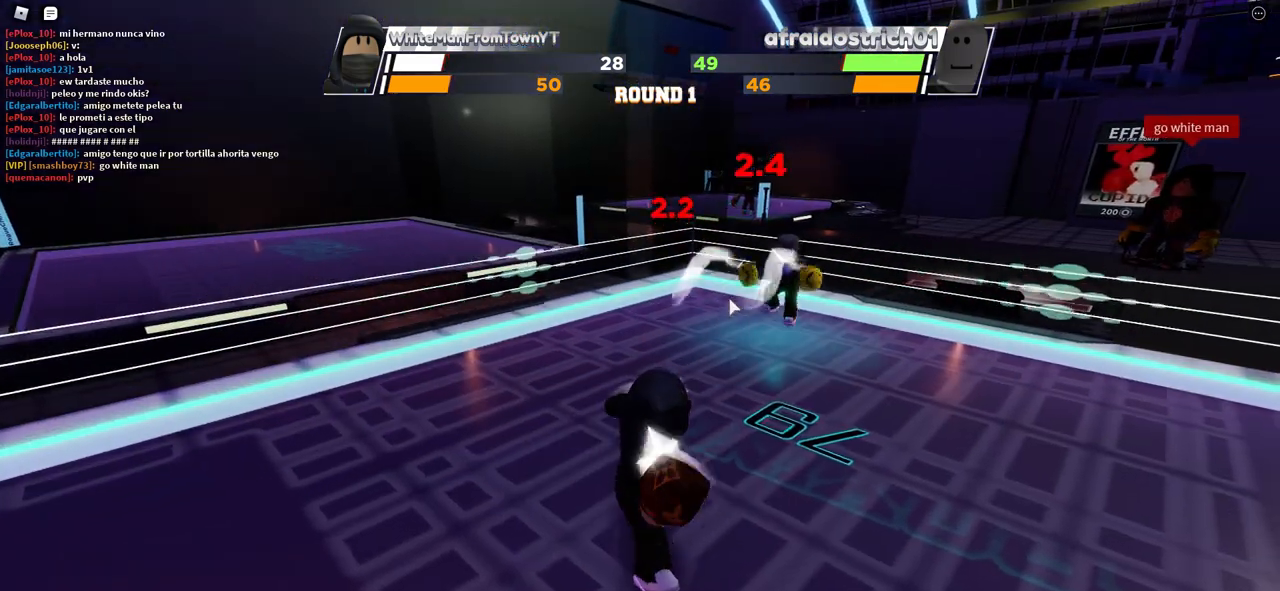
{"keys": [], "mouse": [], "events": []}
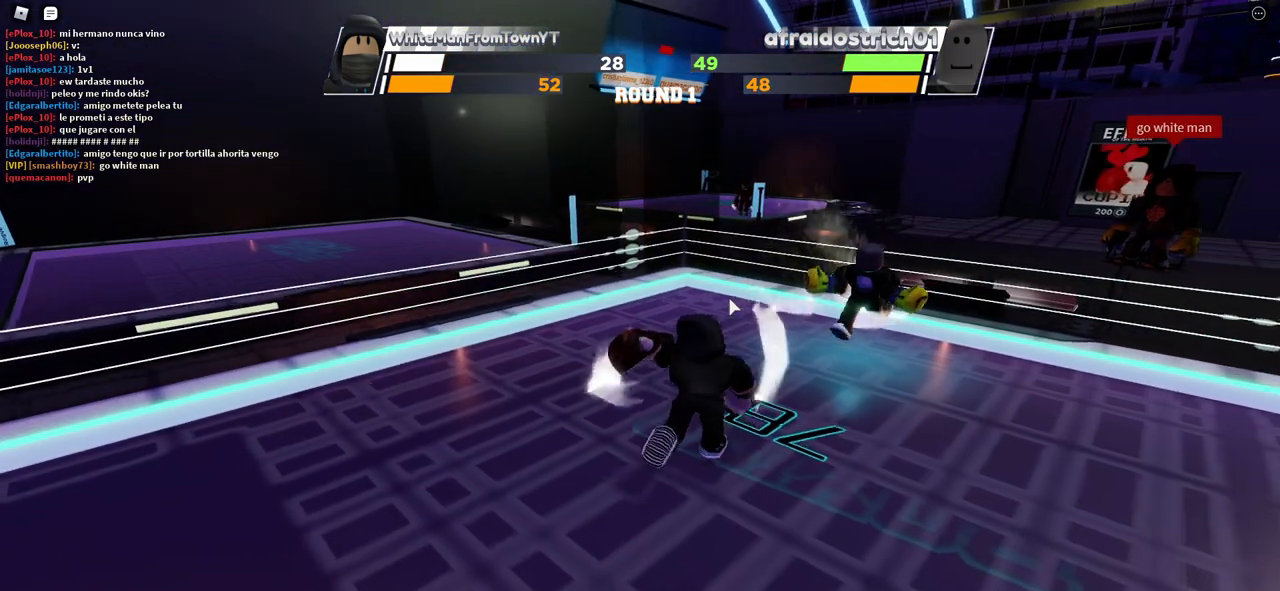
{"keys": ["space"], "mouse": [], "events": [[317, "space", "down"]]}
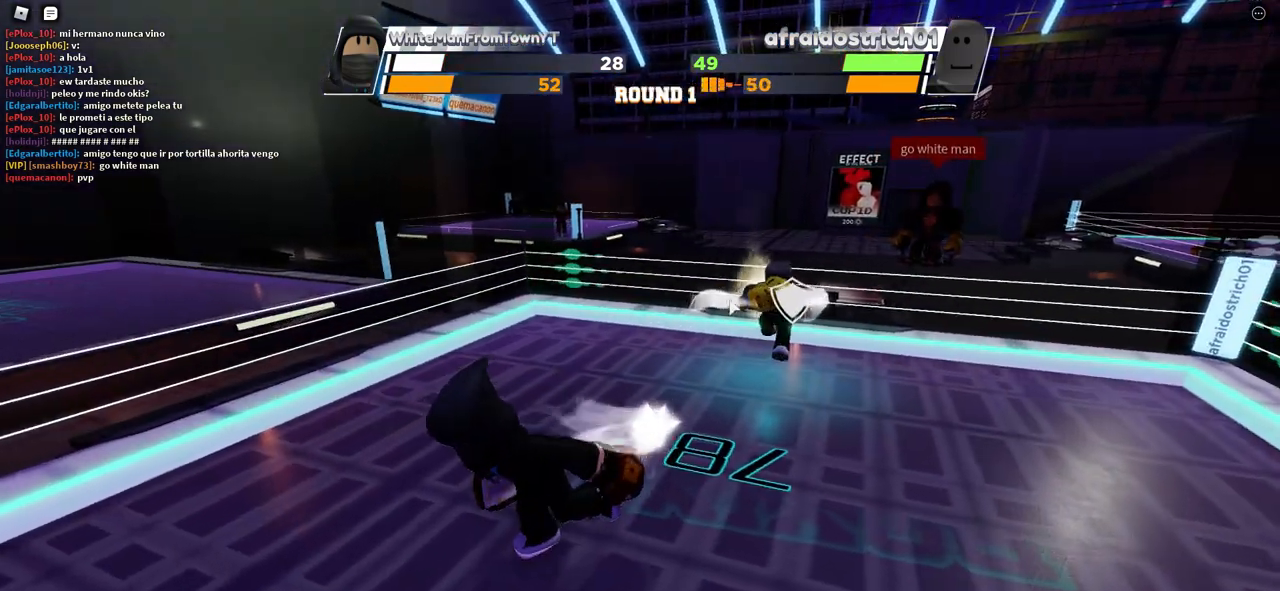
{"keys": ["space"], "mouse": [], "events": []}
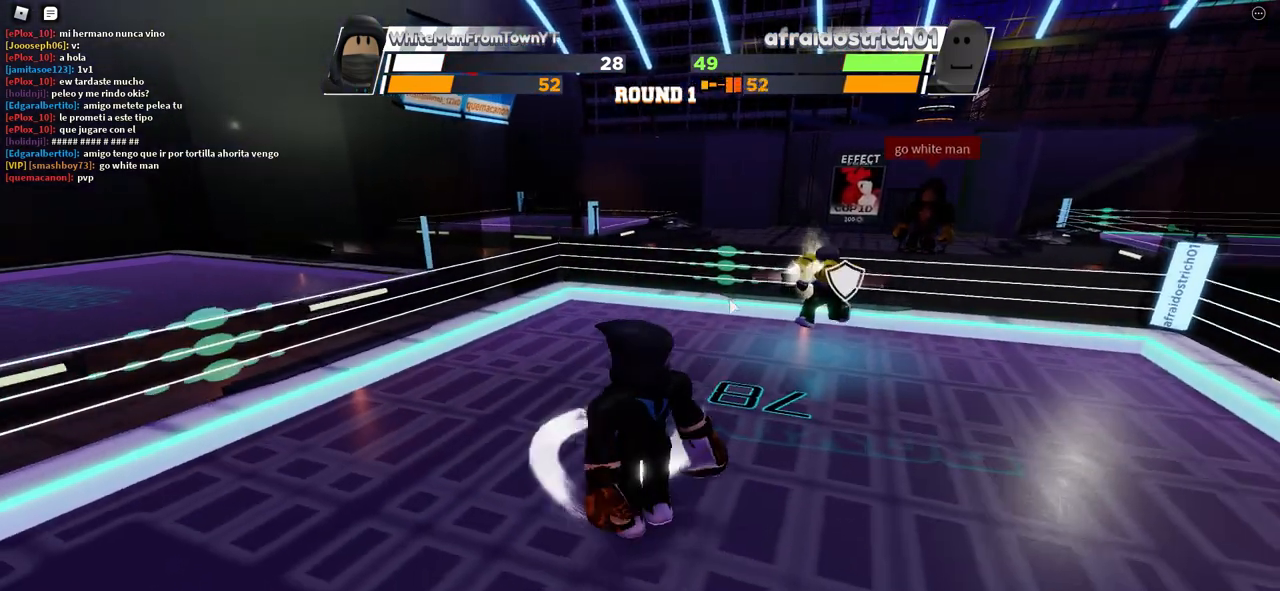
{"keys": ["space"], "mouse": [], "events": []}
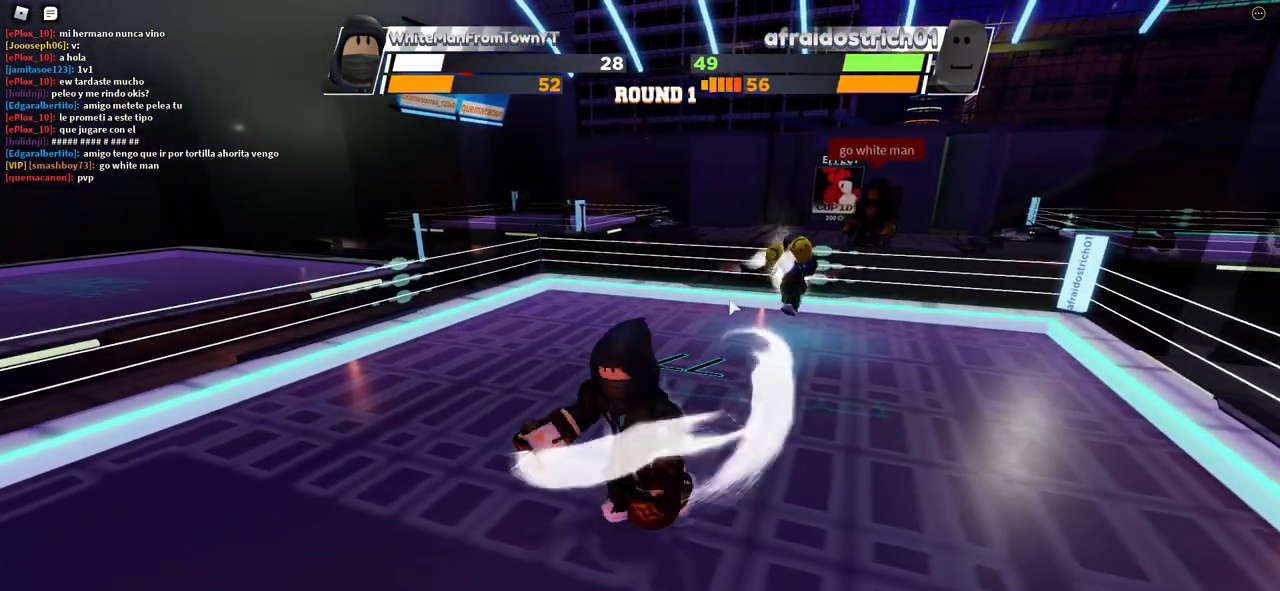
{"keys": ["space"], "mouse": [], "events": []}
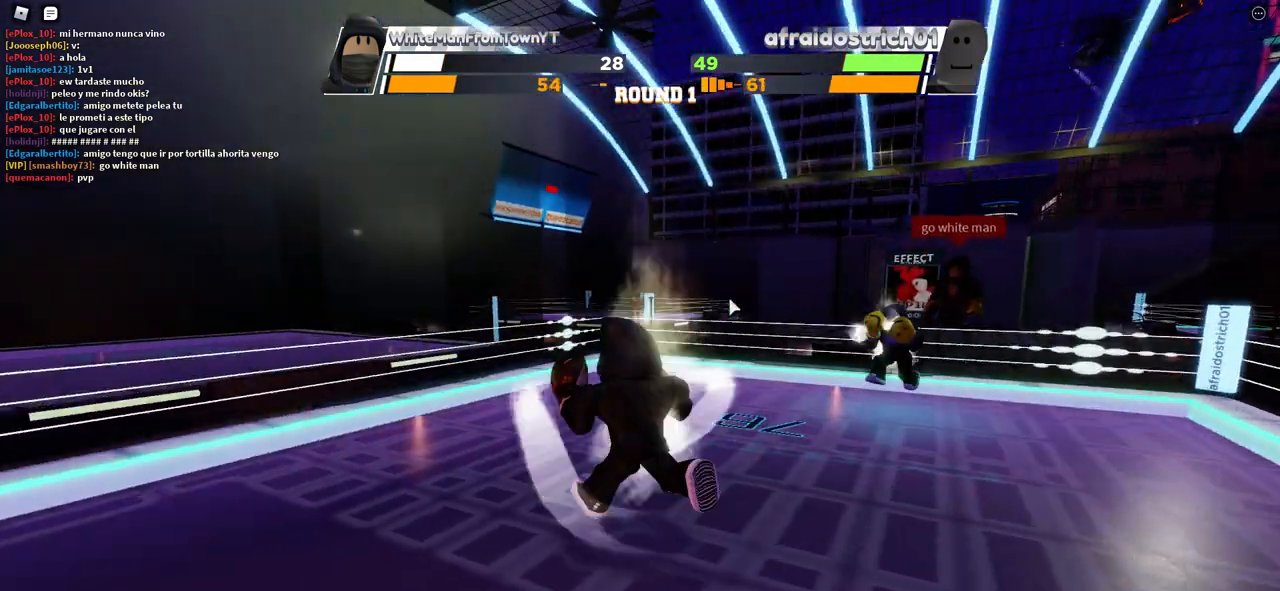
{"keys": ["space"], "mouse": [], "events": []}
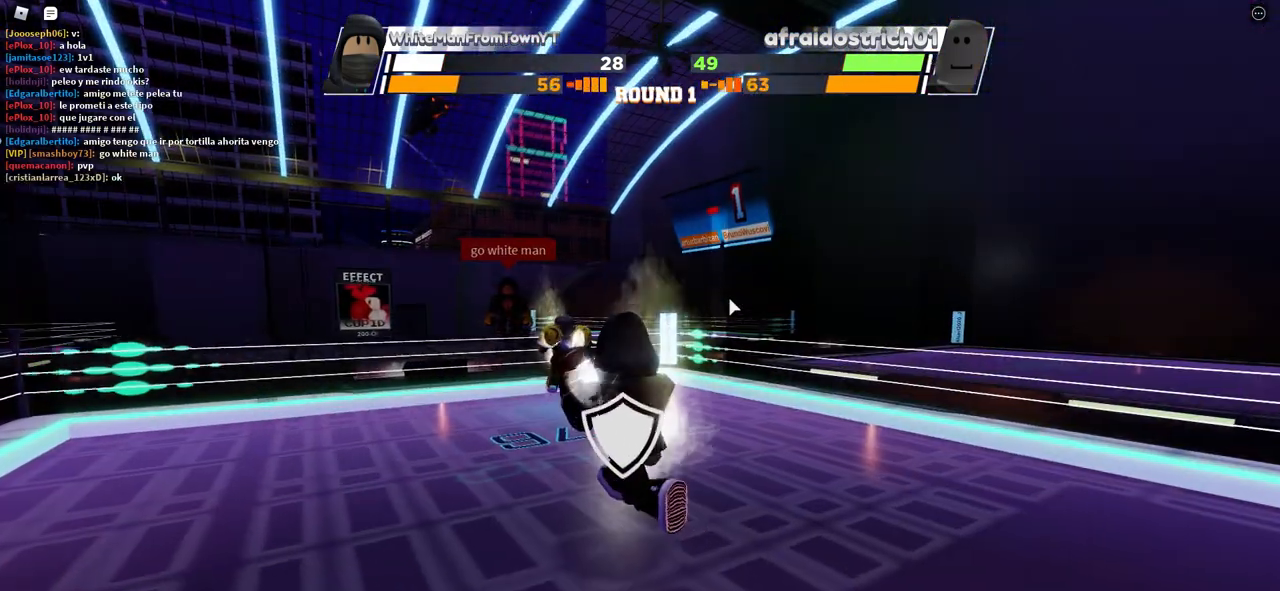
{"keys": ["space"], "mouse": [], "events": []}
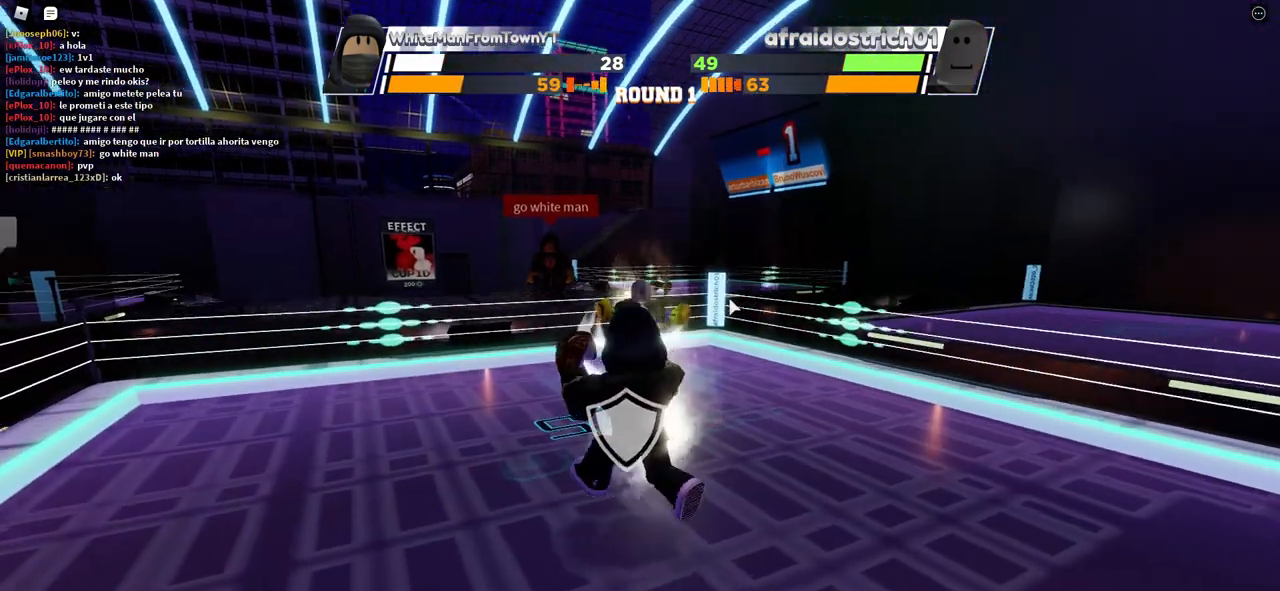
{"keys": ["space"], "mouse": [], "events": []}
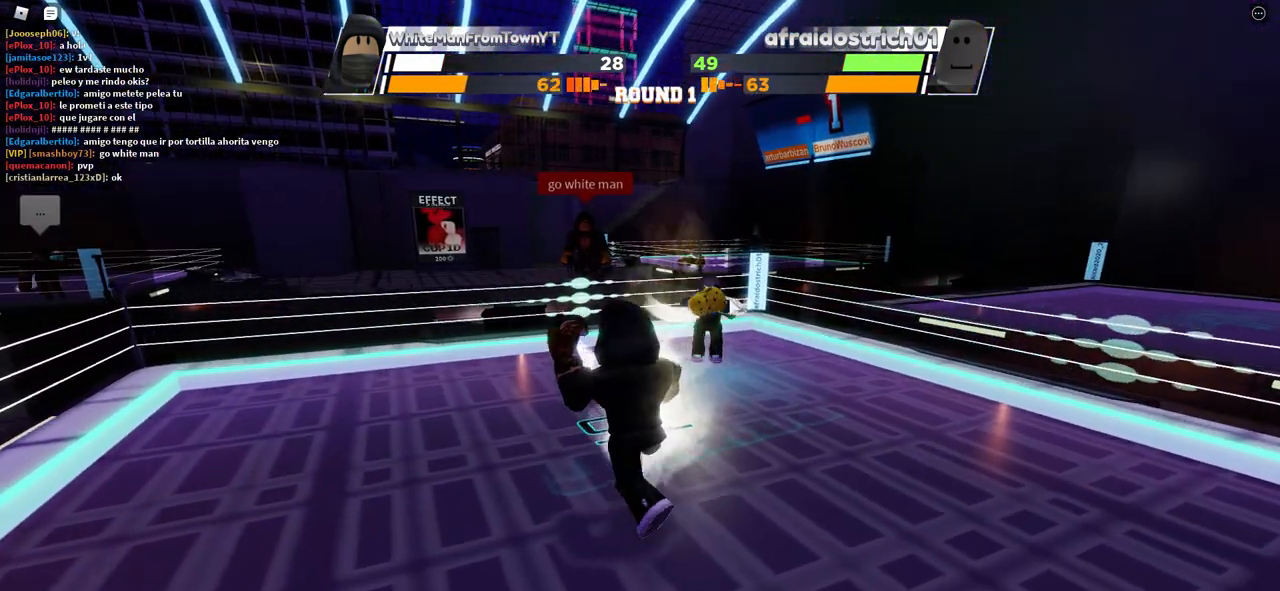
{"keys": ["space"], "mouse": [], "events": []}
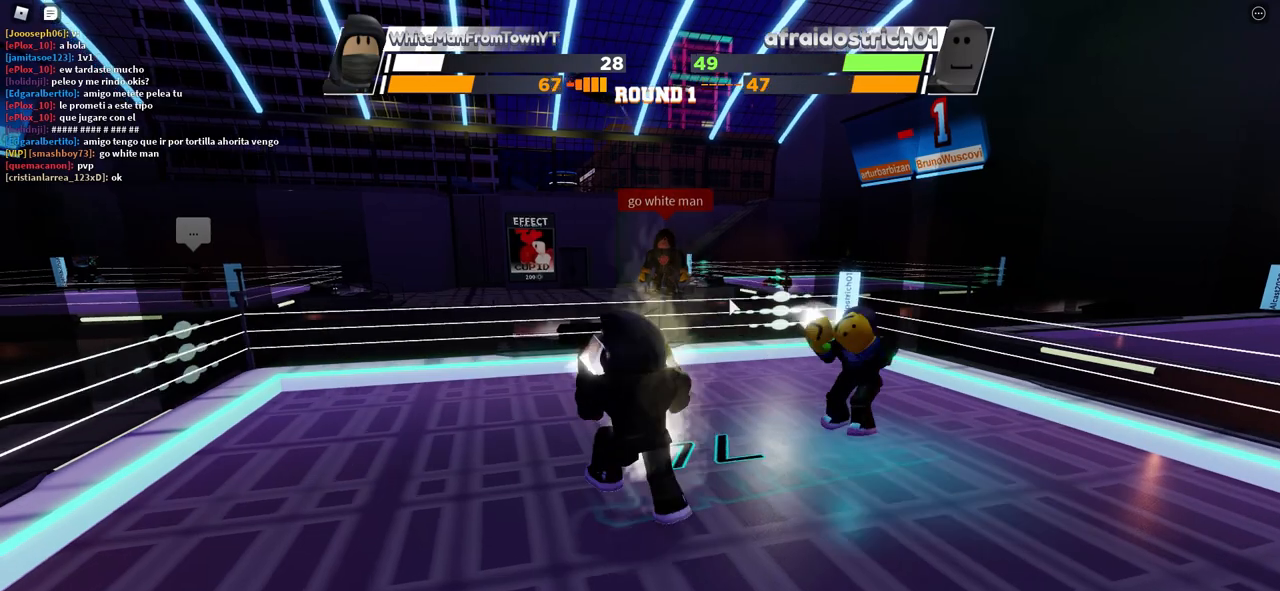
{"keys": [], "mouse": [], "events": [[267, "e", "down"], [400, "space", "up"], [483, "e", "up"]]}
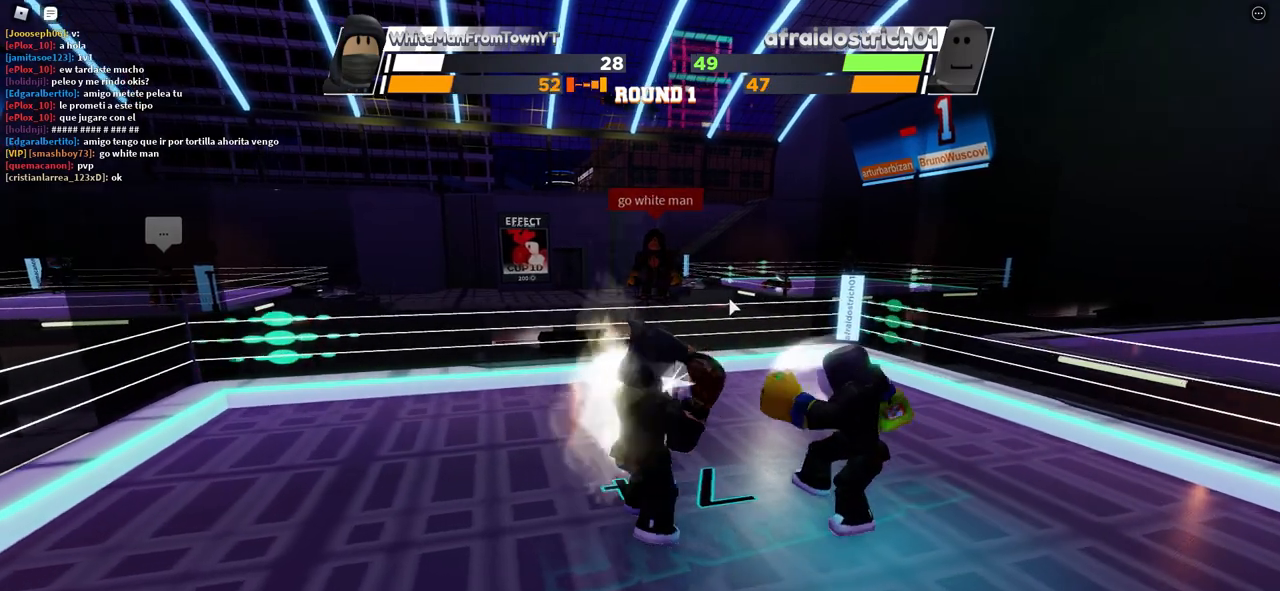
{"keys": [], "mouse": [], "events": []}
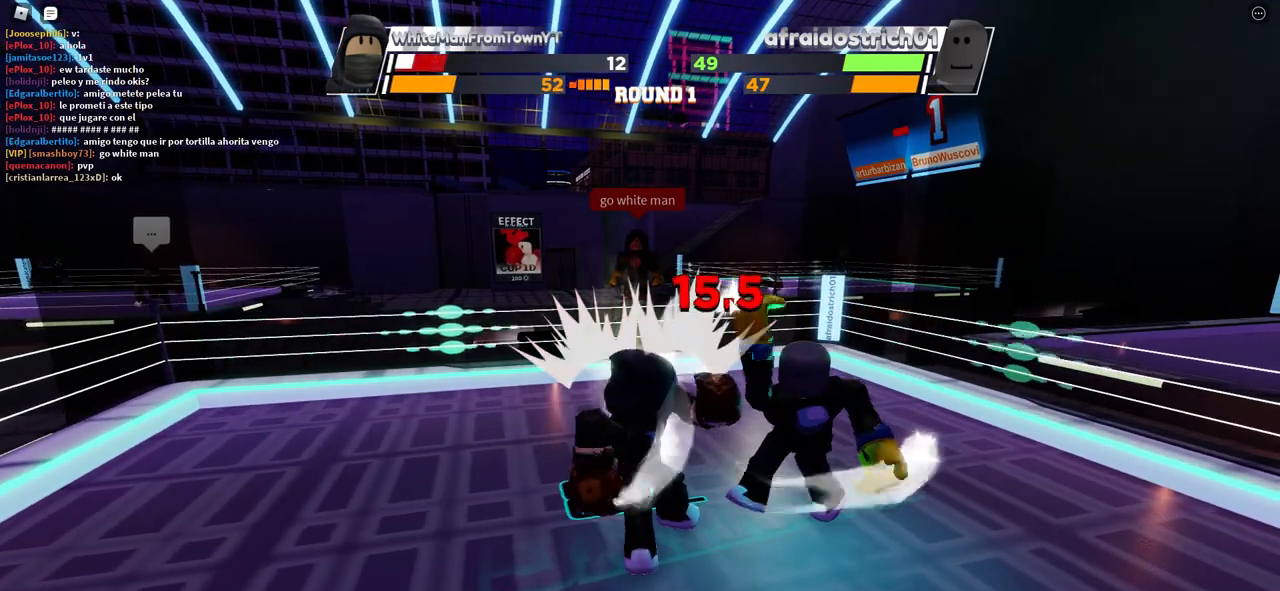
{"keys": [], "mouse": [], "events": []}
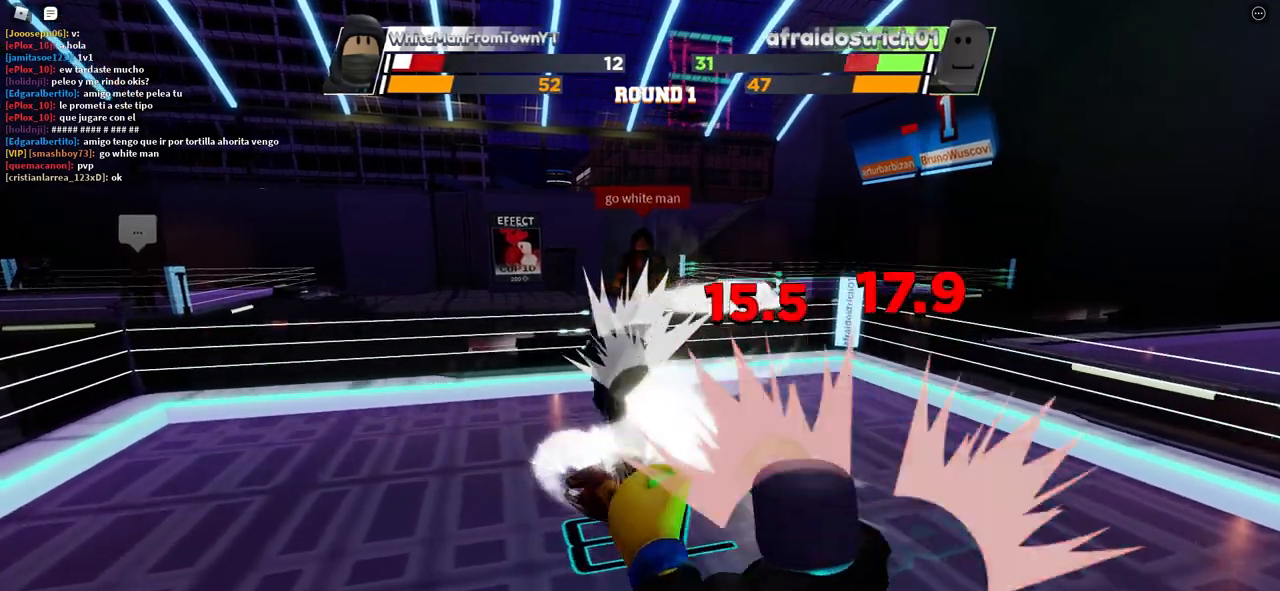
{"keys": ["space"], "mouse": [], "events": [[500, "space", "down"]]}
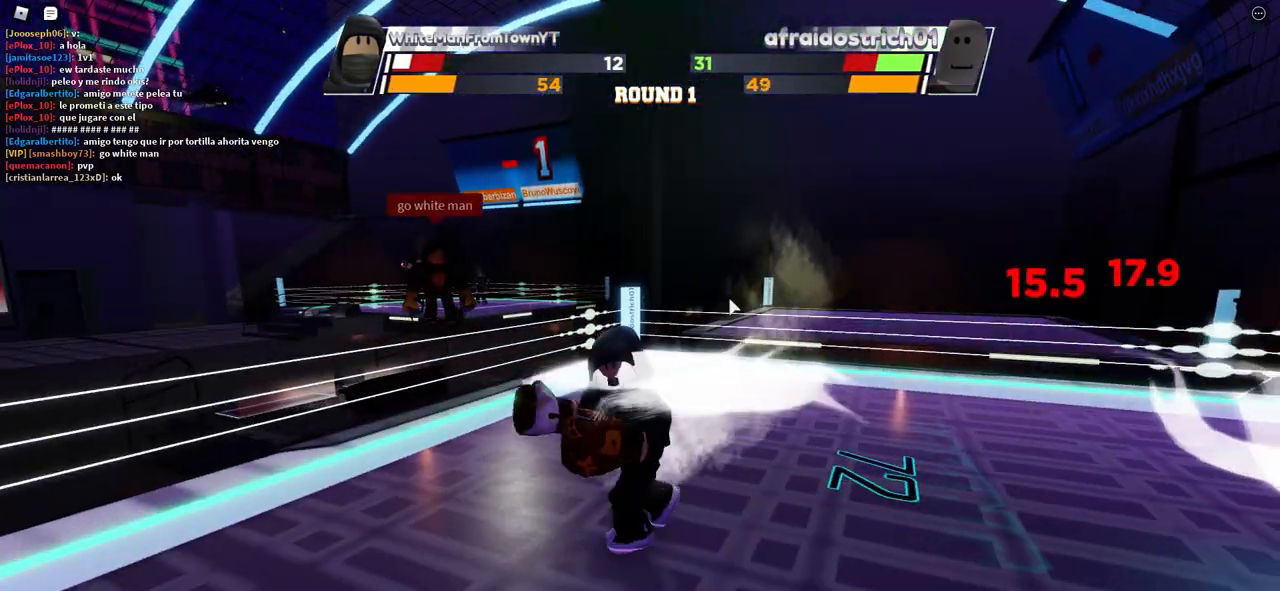
{"keys": ["space"], "mouse": [], "events": []}
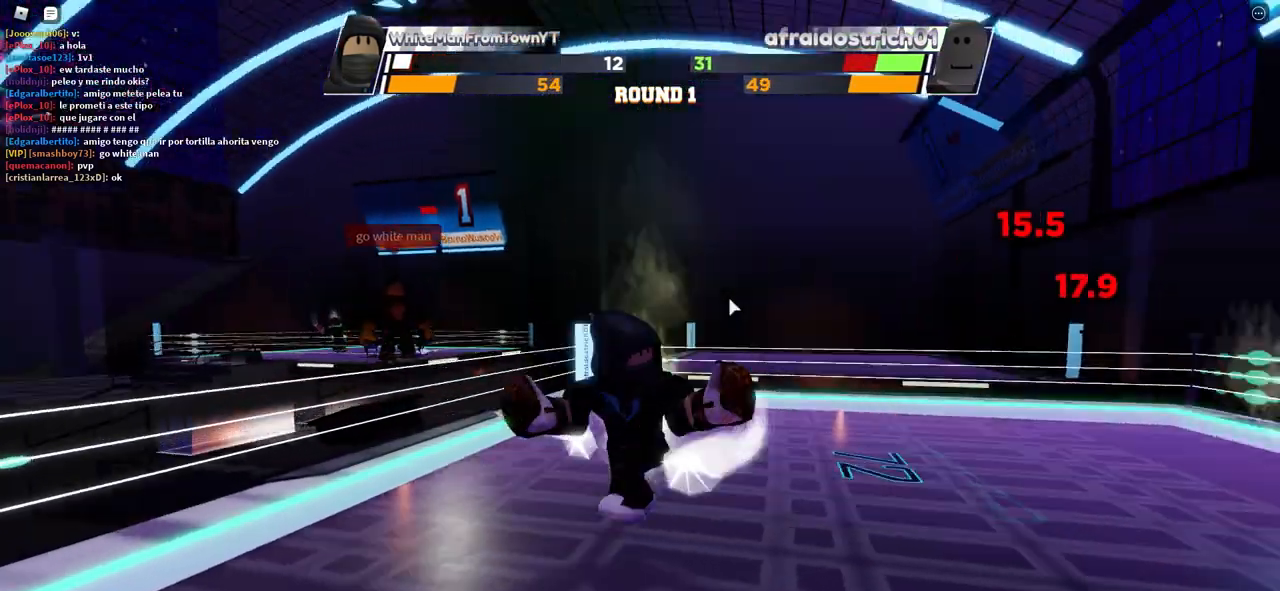
{"keys": ["space"], "mouse": [], "events": []}
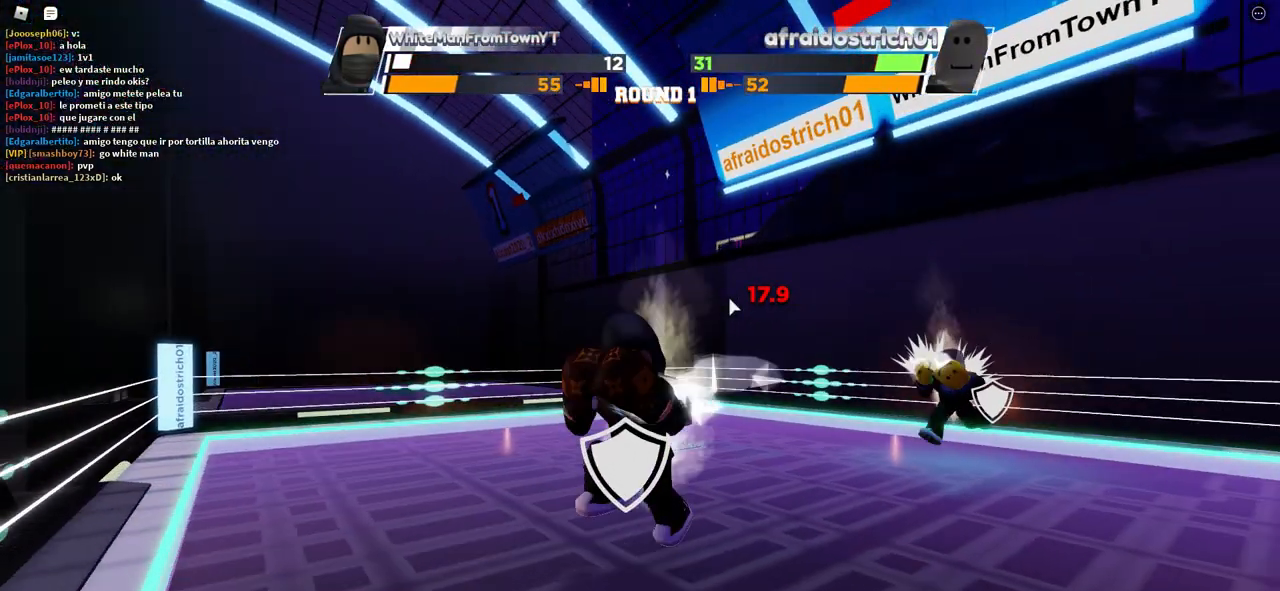
{"keys": ["space"], "mouse": [], "events": []}
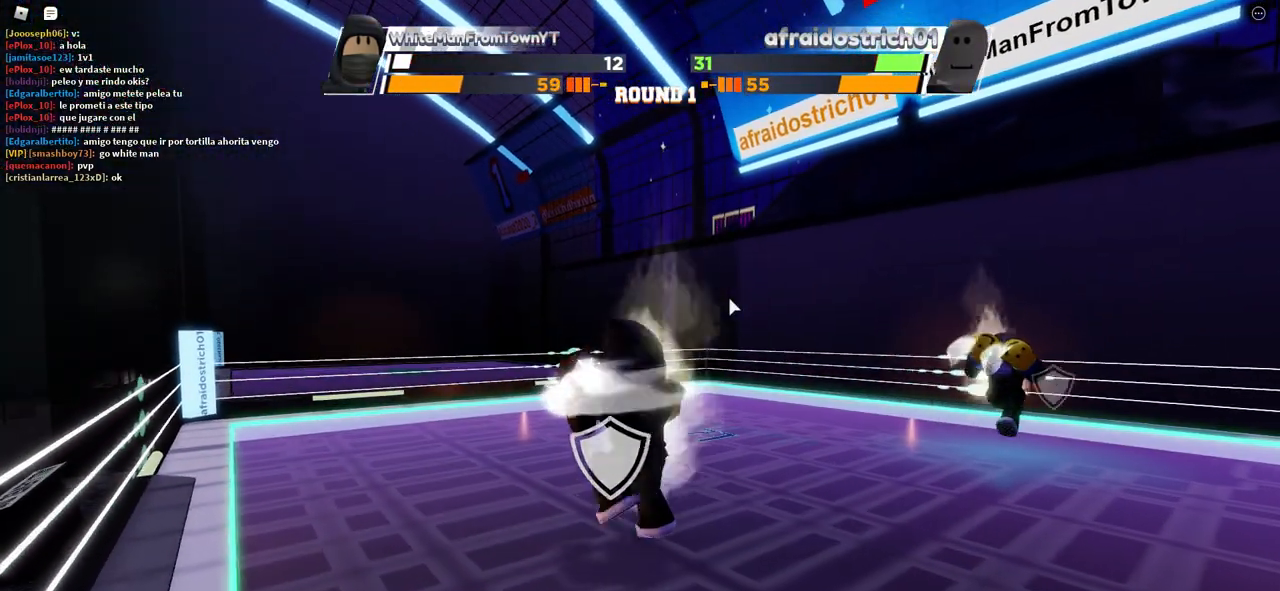
{"keys": ["space"], "mouse": [], "events": []}
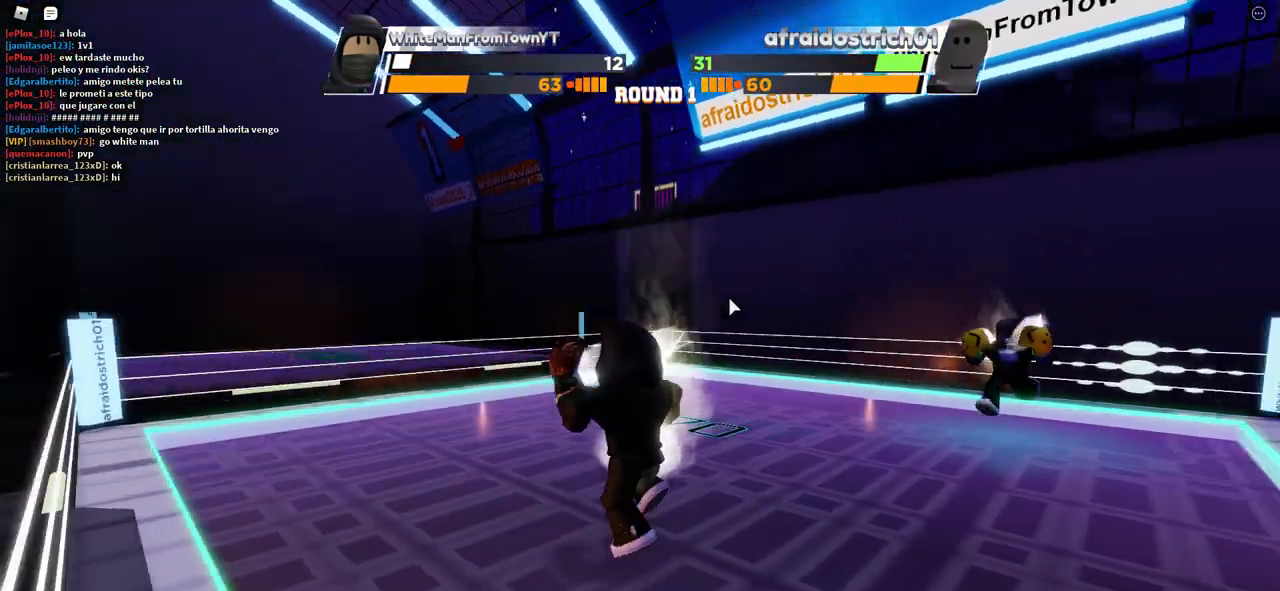
{"keys": ["space"], "mouse": [], "events": []}
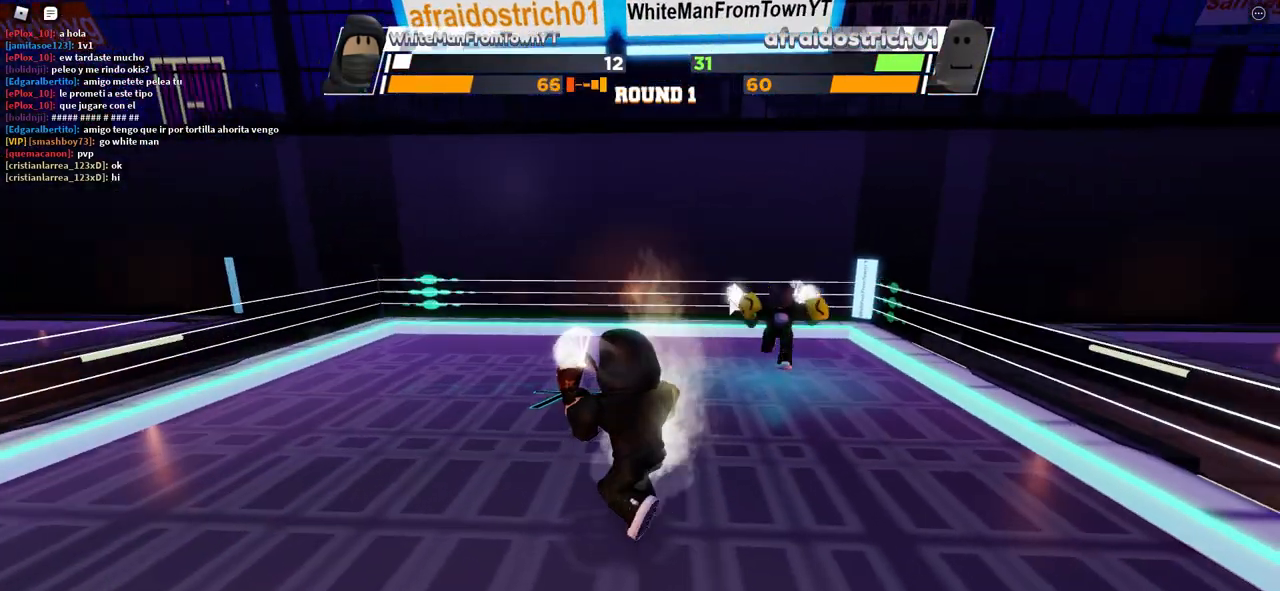
{"keys": [], "mouse": []}